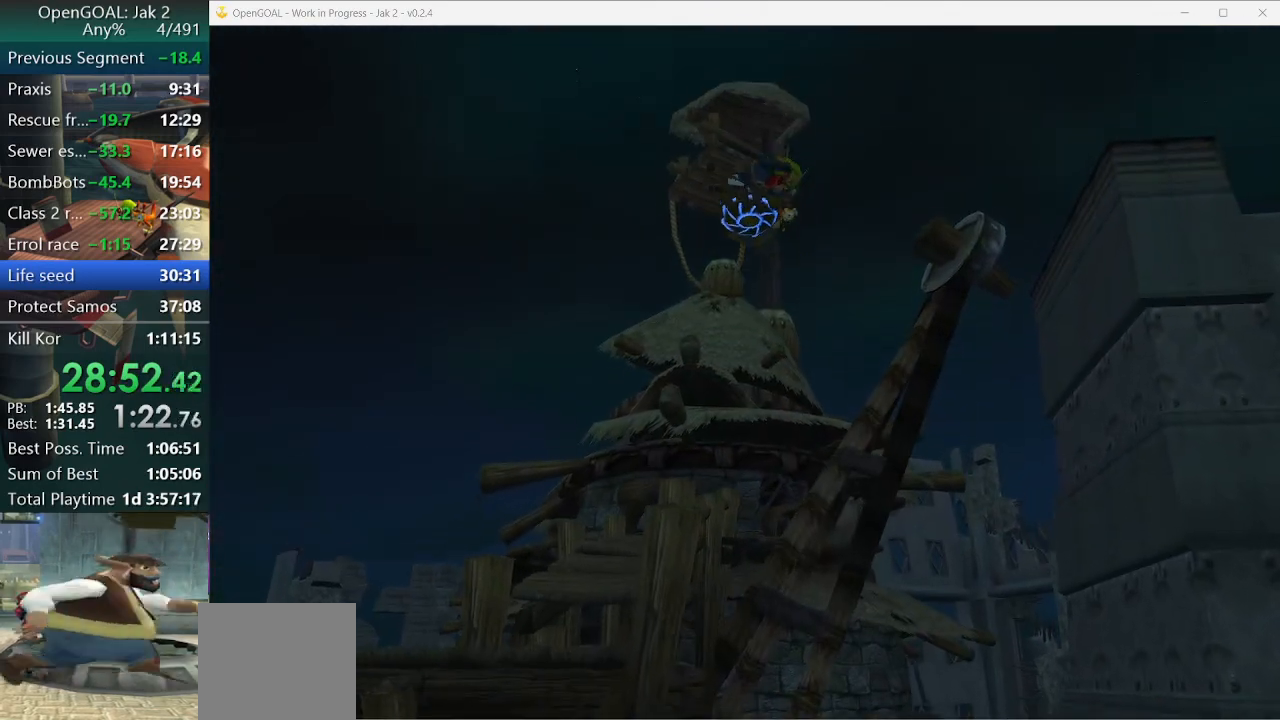
Gameplay with a controller (PlayStation layout); each line is a JSON object with the inputs held at the frame after it (dt_ms = milliseconds from this image to that frame). "events" lists button and stick changes between this image and that frame as [ms after this image, input, new state], when the widget could be followed in between. Not read: L2 L3 R3.
{"dt_ms": 500, "buttons": [], "left_stick": "up", "right_stick": "center", "events": [[33, "L1", "down"], [133, "L1", "up"], [233, "L1", "down"], [333, "L1", "up"], [400, "L1", "down"], [467, "L1", "up"]]}
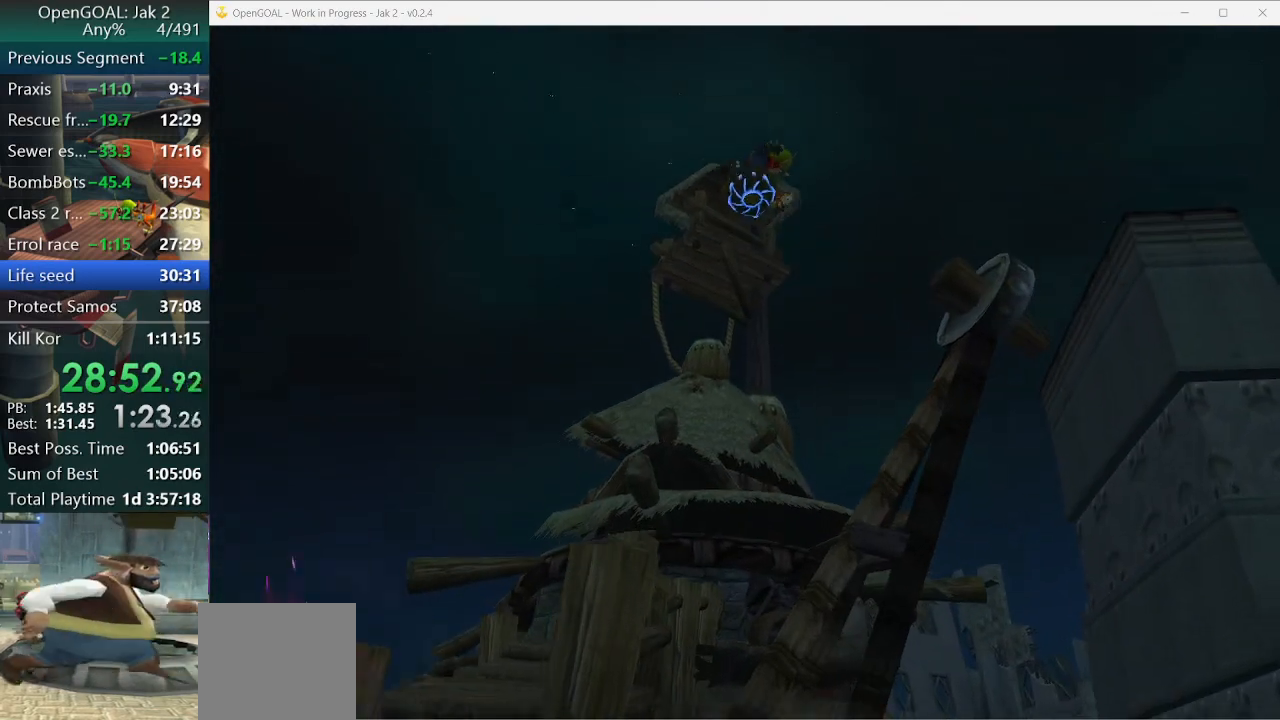
{"dt_ms": 500, "buttons": [], "left_stick": "up-left", "right_stick": "center", "events": [[67, "L1", "down"], [133, "CROSS", "down"], [133, "L1", "up"], [133, "R2", "down"], [300, "CROSS", "up"], [300, "R2", "up"], [300, "left_stick", "up-left"]]}
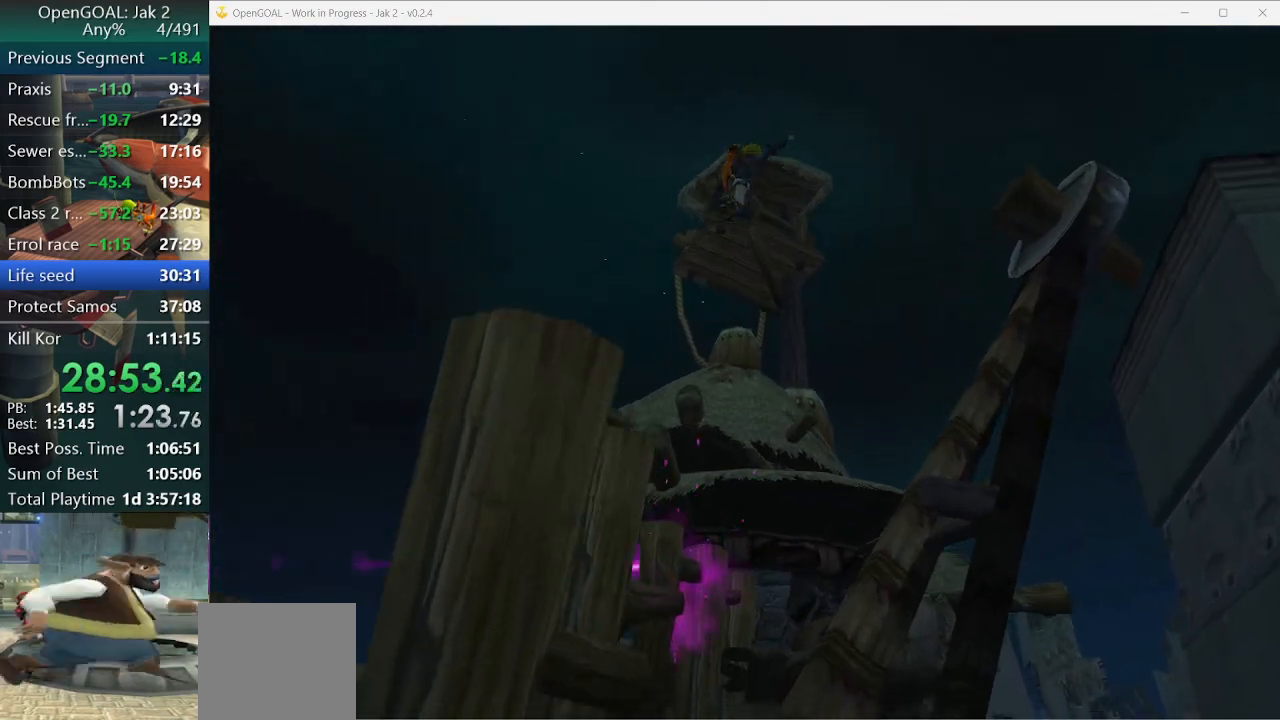
{"dt_ms": 1000, "buttons": [], "left_stick": "center", "right_stick": "center"}
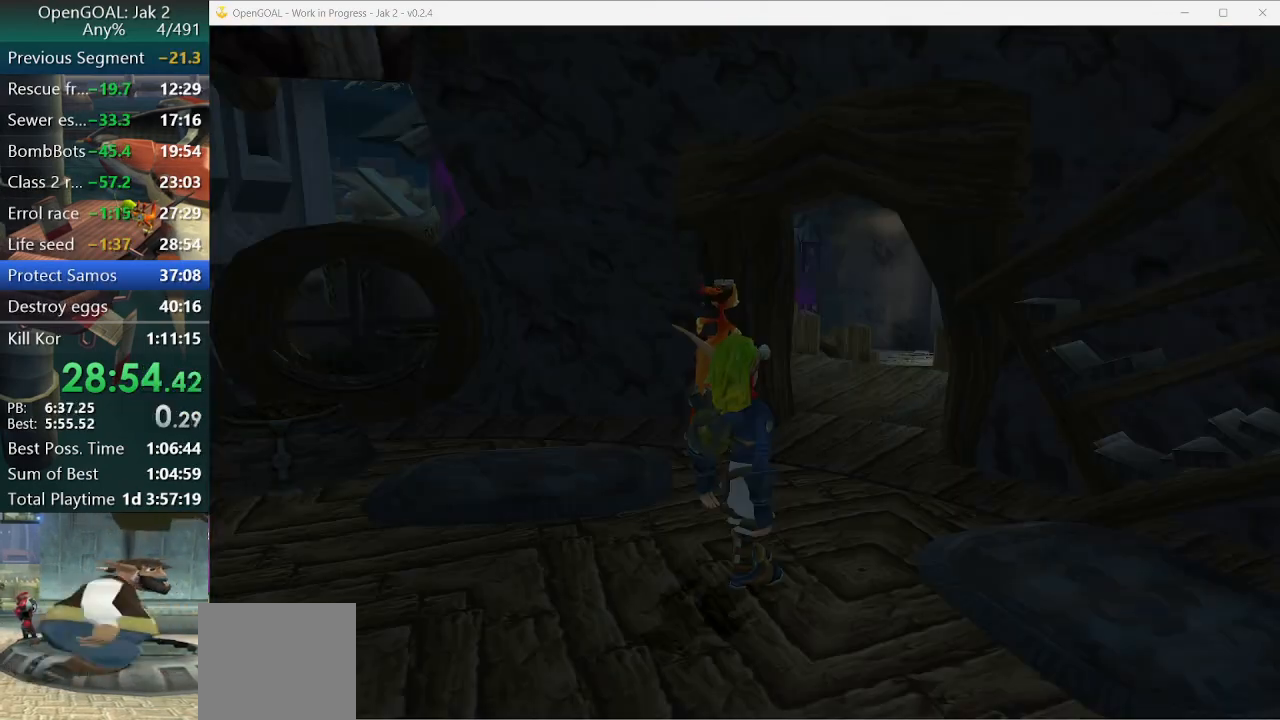
{"dt_ms": 500, "buttons": ["SQUARE"], "left_stick": "up", "right_stick": "center", "events": [[333, "left_stick", "up"], [433, "SQUARE", "down"]]}
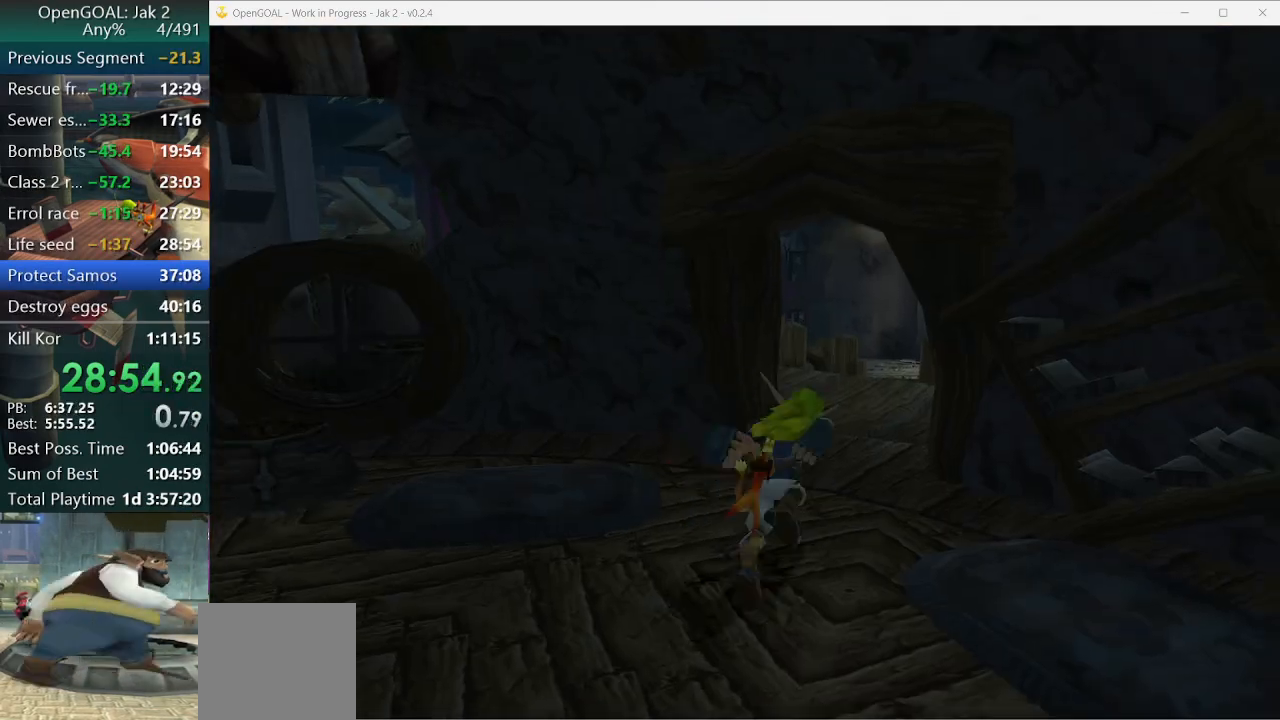
{"dt_ms": 500, "buttons": [], "left_stick": "up-left", "right_stick": "right", "events": [[200, "SQUARE", "up"], [467, "right_stick", "right"], [500, "left_stick", "up-left"]]}
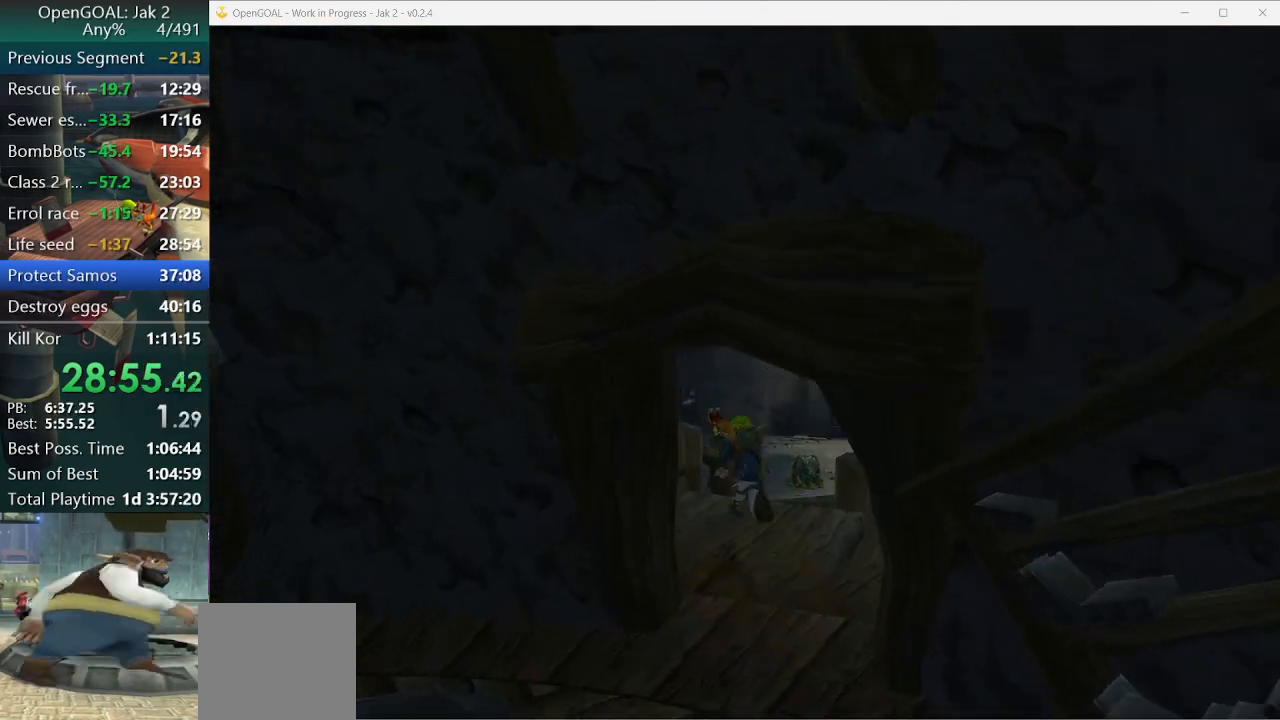
{"dt_ms": 500, "buttons": [], "left_stick": "up-left", "right_stick": "right"}
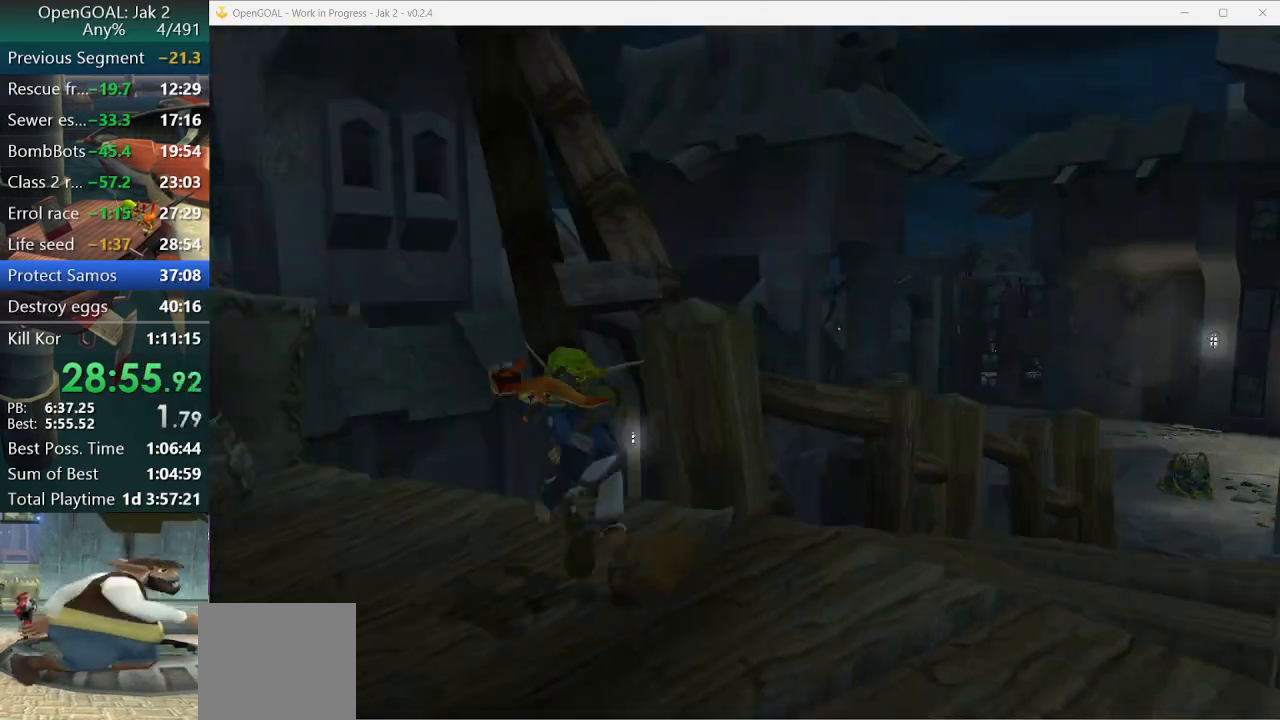
{"dt_ms": 500, "buttons": [], "left_stick": "up-right", "right_stick": "center", "events": [[33, "right_stick", "center"], [233, "left_stick", "up"], [333, "left_stick", "up-right"], [400, "R2", "down"], [467, "R2", "up"]]}
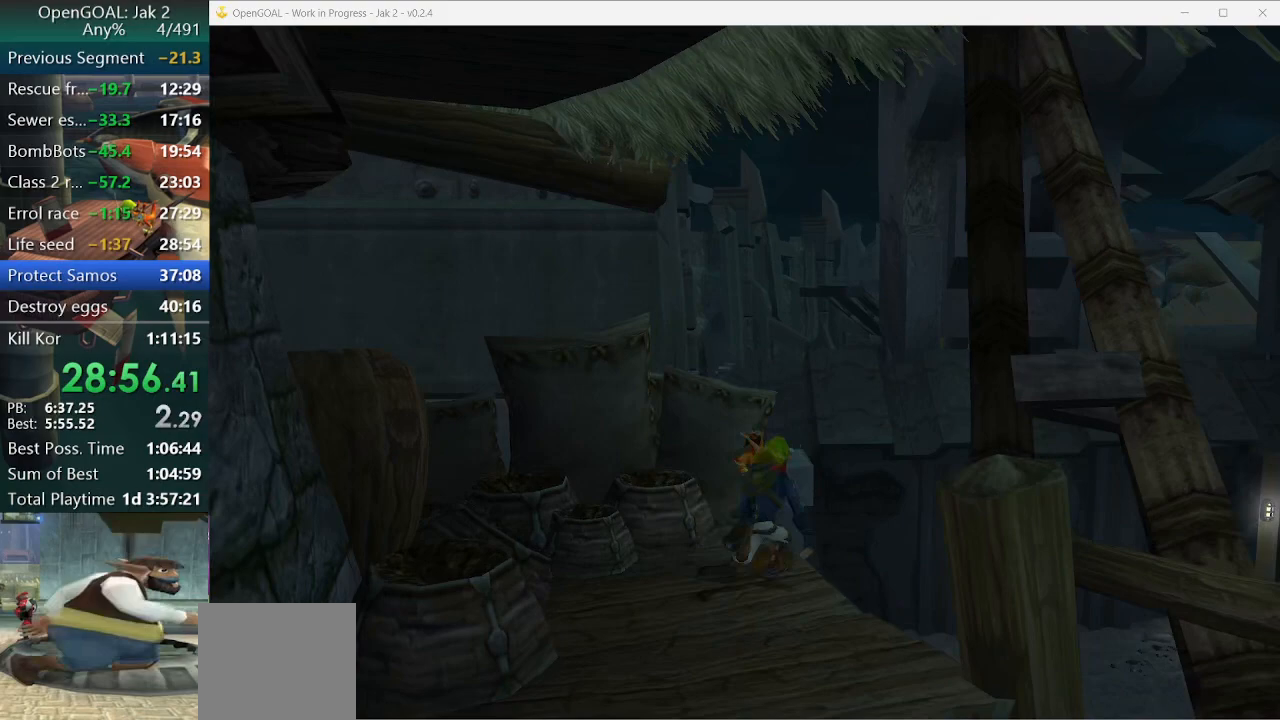
{"dt_ms": 500, "buttons": [], "left_stick": "up", "right_stick": "center", "events": [[167, "R2", "down"], [300, "R2", "up"], [300, "left_stick", "center"], [500, "left_stick", "up"]]}
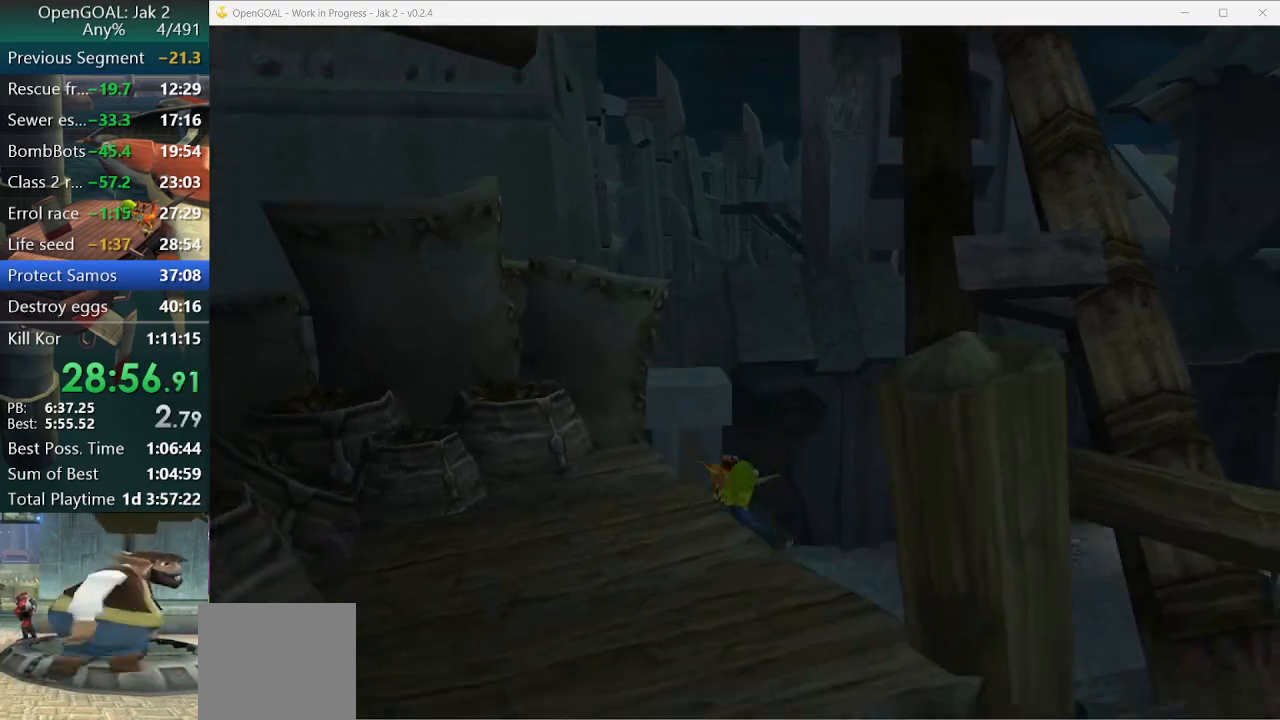
{"dt_ms": 500, "buttons": [], "left_stick": "center", "right_stick": "center", "events": [[167, "left_stick", "center"]]}
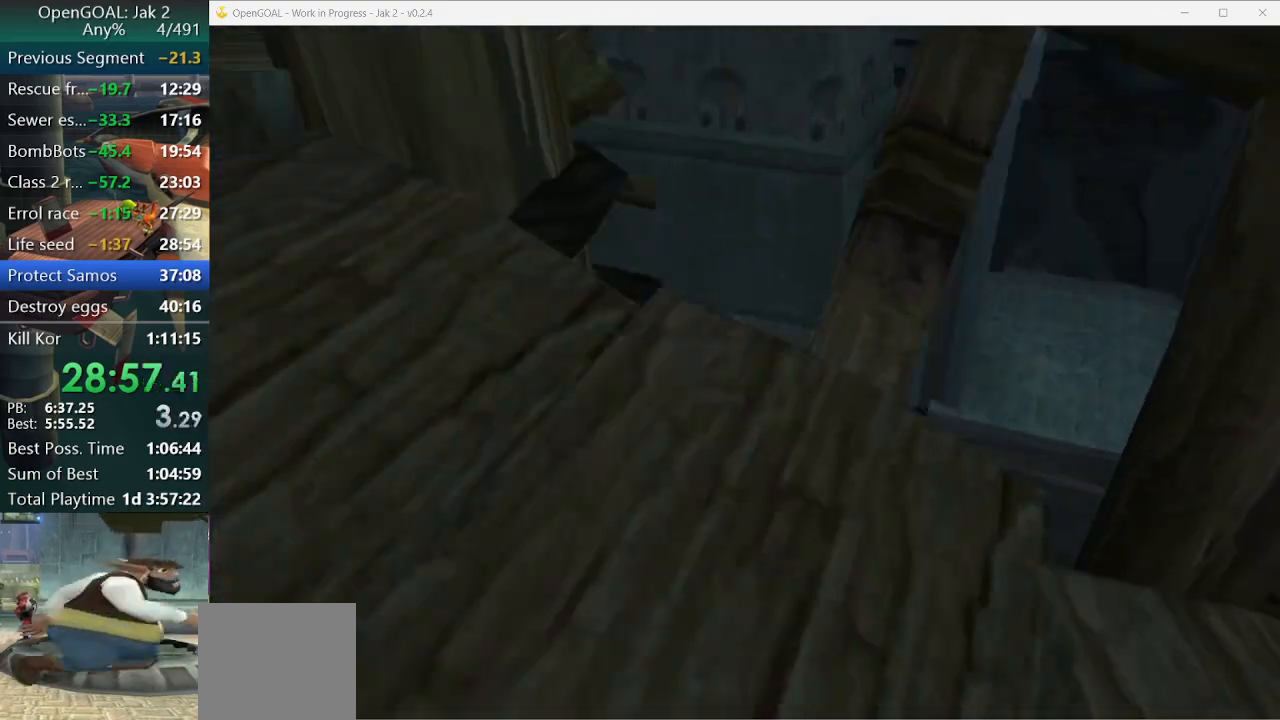
{"dt_ms": 500, "buttons": [], "left_stick": "center", "right_stick": "left", "events": [[200, "right_stick", "left"]]}
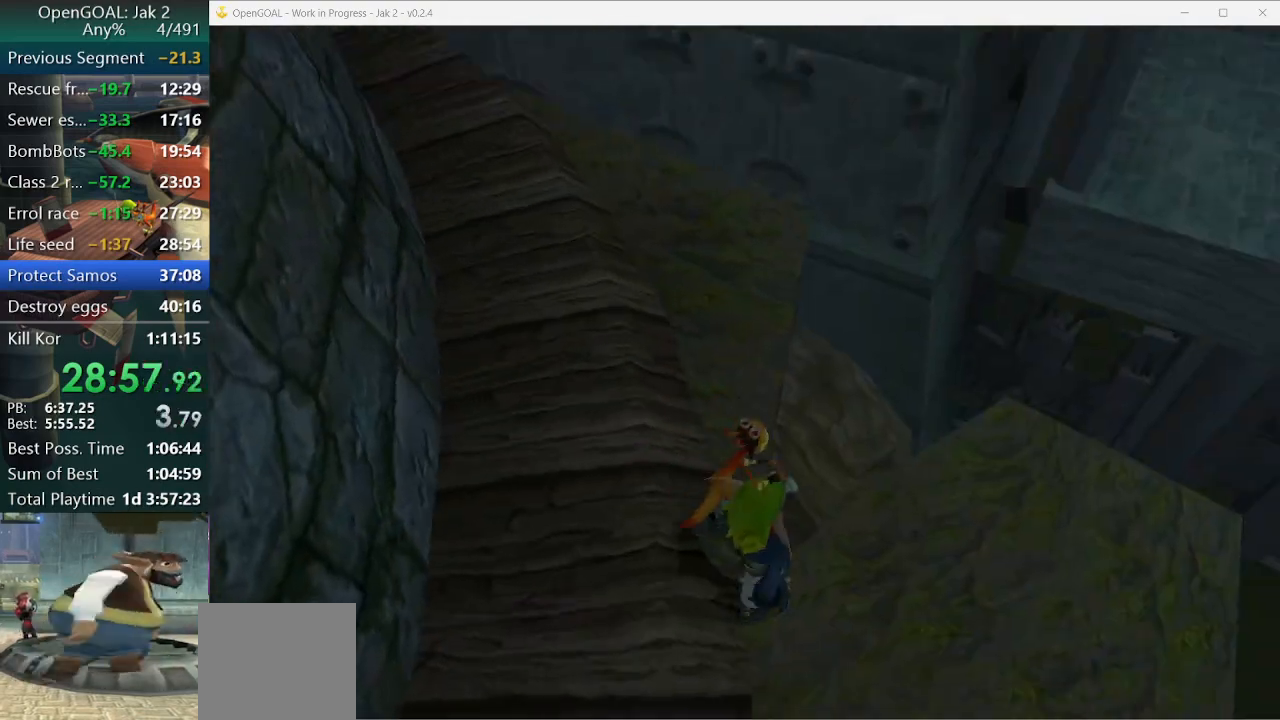
{"dt_ms": 500, "buttons": [], "left_stick": "up-right", "right_stick": "center", "events": [[167, "left_stick", "up-right"], [233, "right_stick", "center"]]}
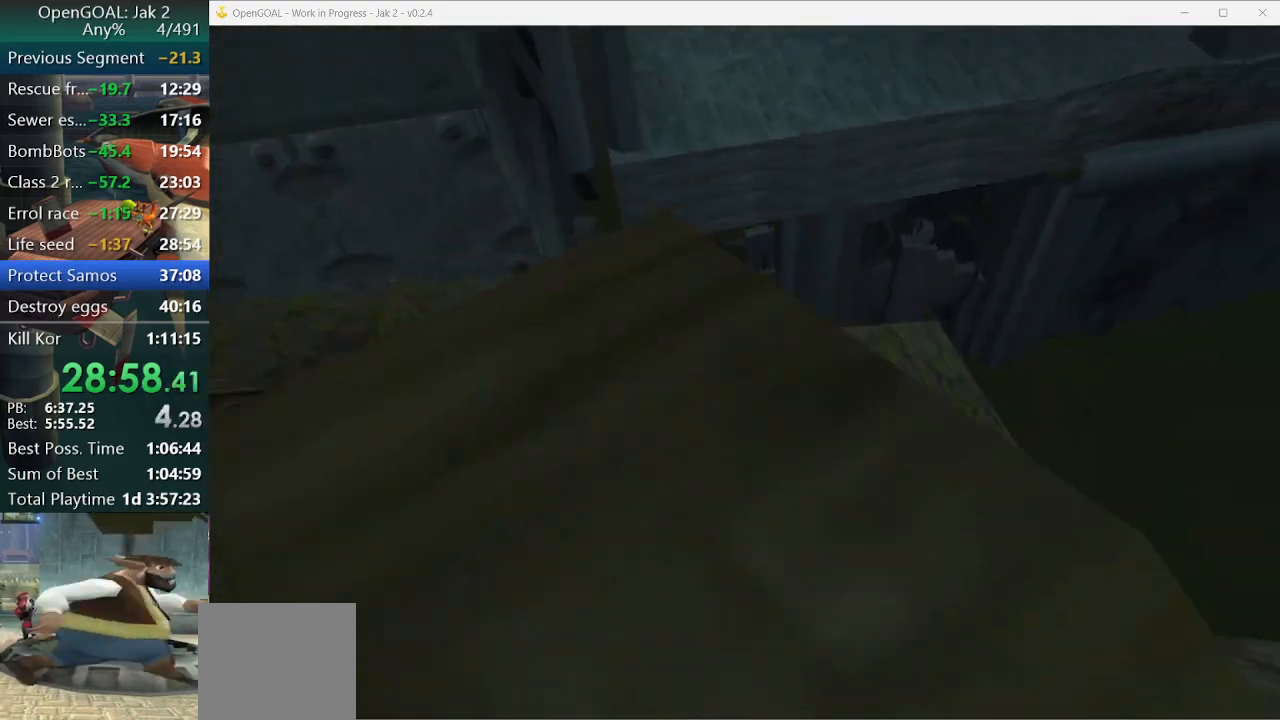
{"dt_ms": 500, "buttons": [], "left_stick": "center", "right_stick": "center", "events": [[67, "left_stick", "center"], [267, "left_stick", "up"], [400, "left_stick", "center"], [400, "right_stick", "right"], [500, "right_stick", "center"]]}
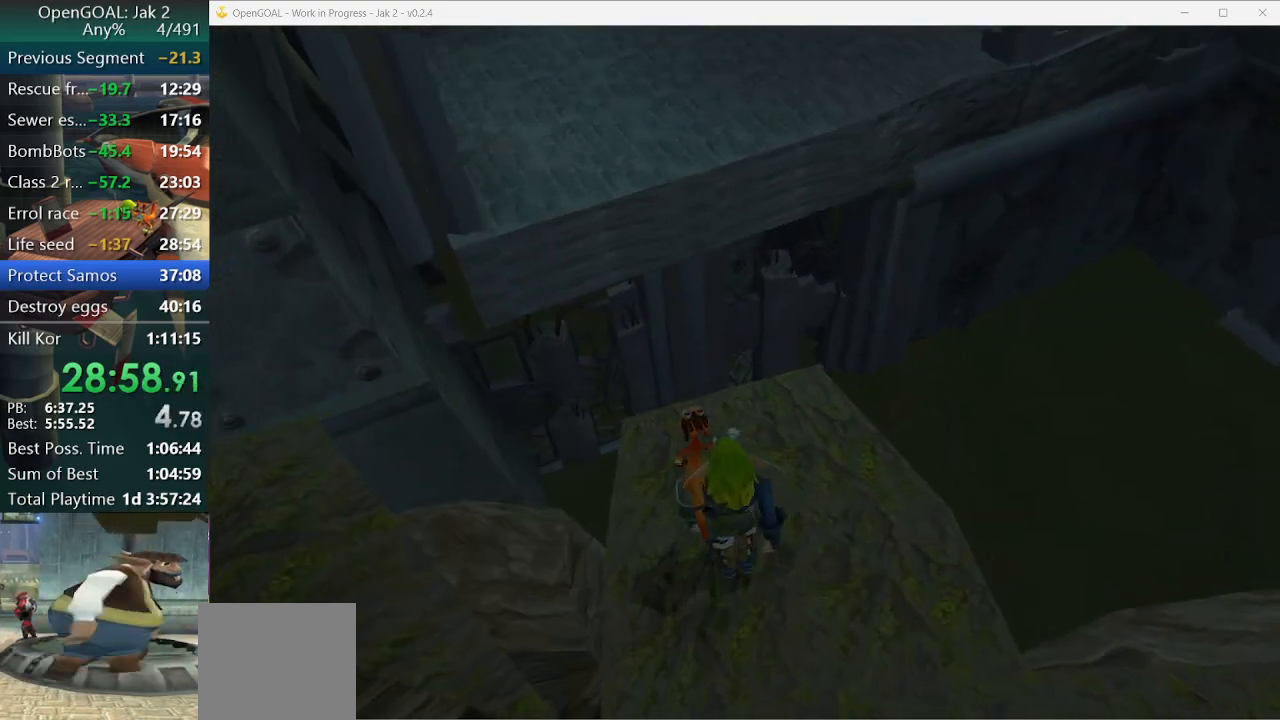
{"dt_ms": 500, "buttons": [], "left_stick": "center", "right_stick": "center", "events": []}
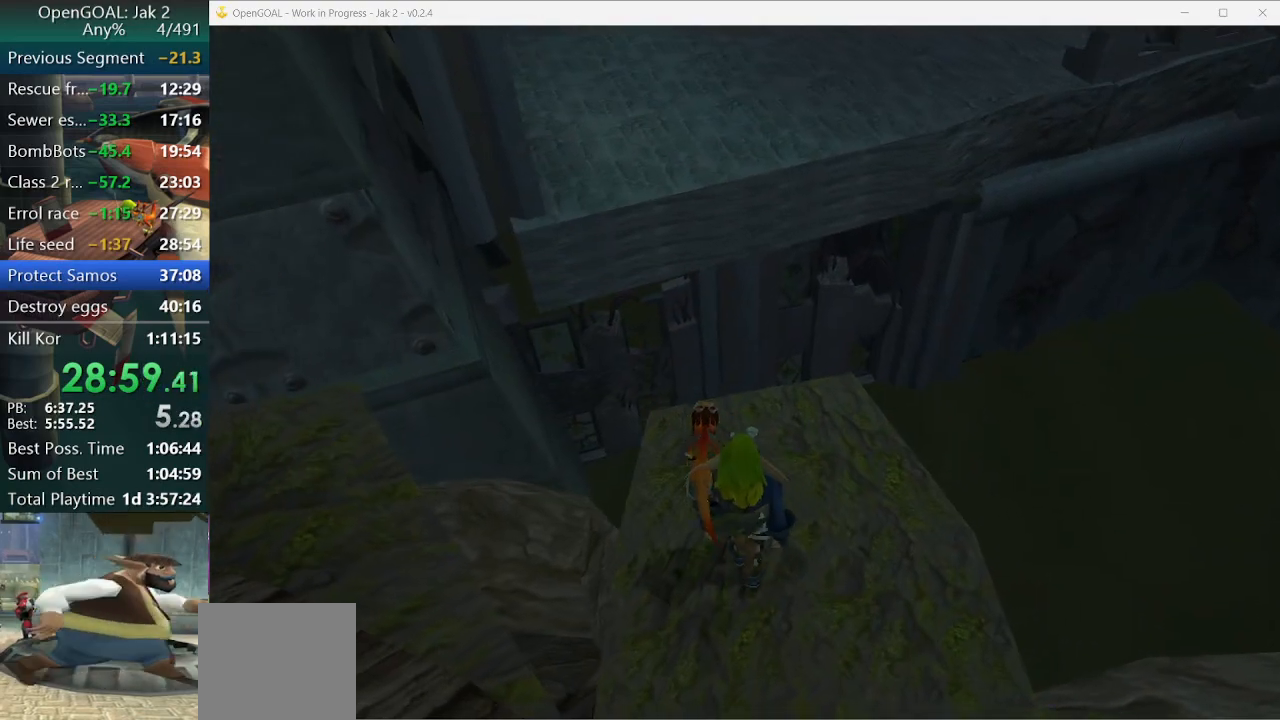
{"dt_ms": 500, "buttons": [], "left_stick": "center", "right_stick": "center", "events": [[33, "R2", "down"], [167, "R2", "up"]]}
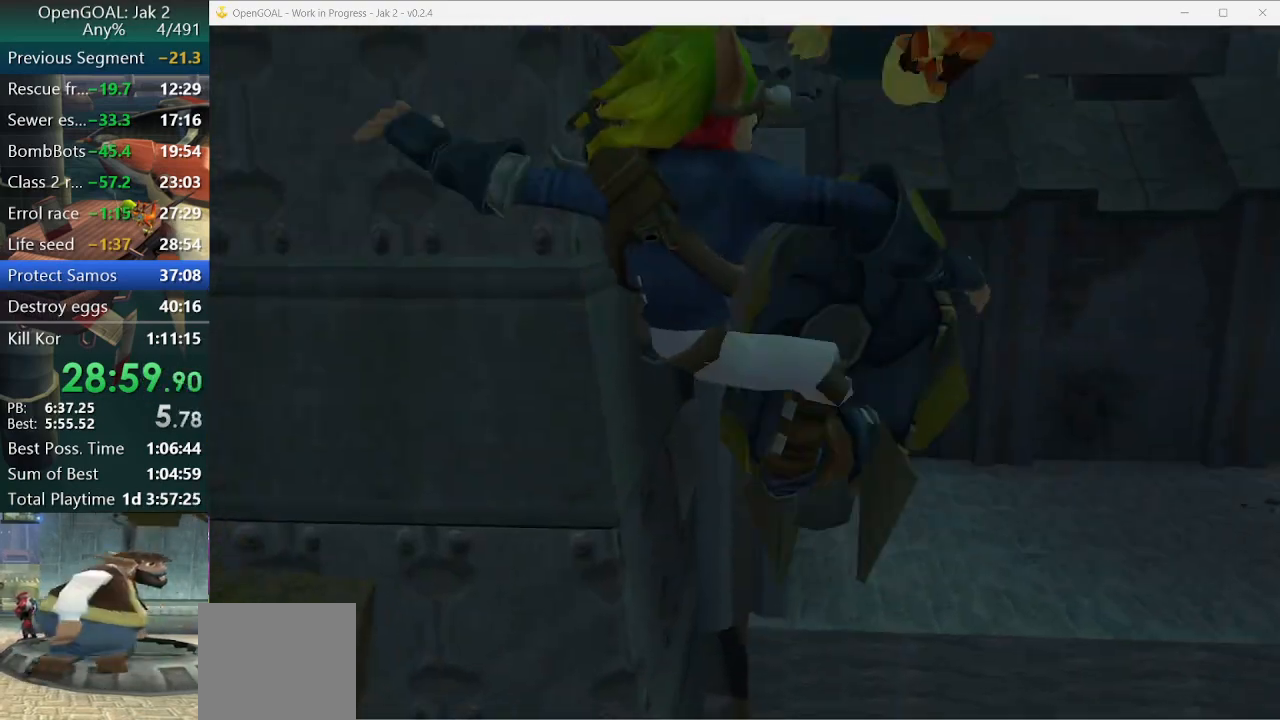
{"dt_ms": 500, "buttons": ["CROSS", "R1"], "left_stick": "right", "right_stick": "center", "events": [[333, "CROSS", "down"], [333, "R1", "down"], [333, "left_stick", "right"]]}
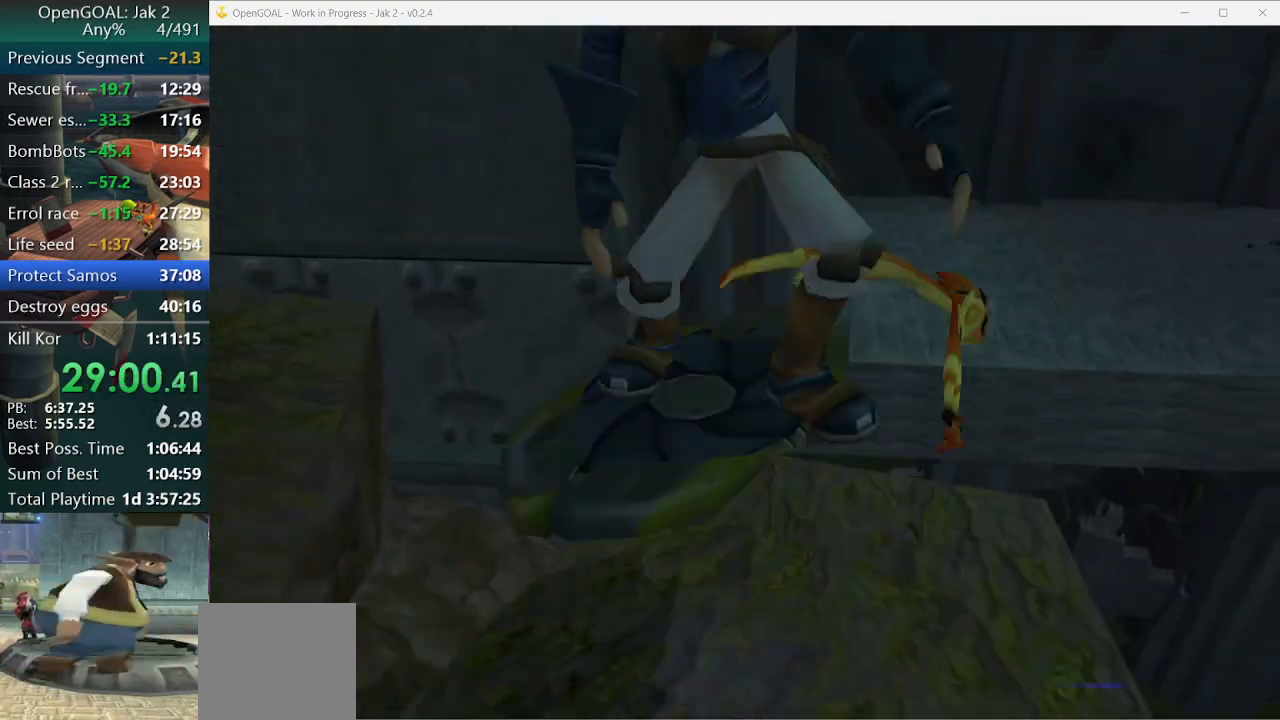
{"dt_ms": 500, "buttons": [], "left_stick": "up-right", "right_stick": "center", "events": [[67, "left_stick", "up-right"], [167, "CROSS", "up"], [167, "R1", "up"]]}
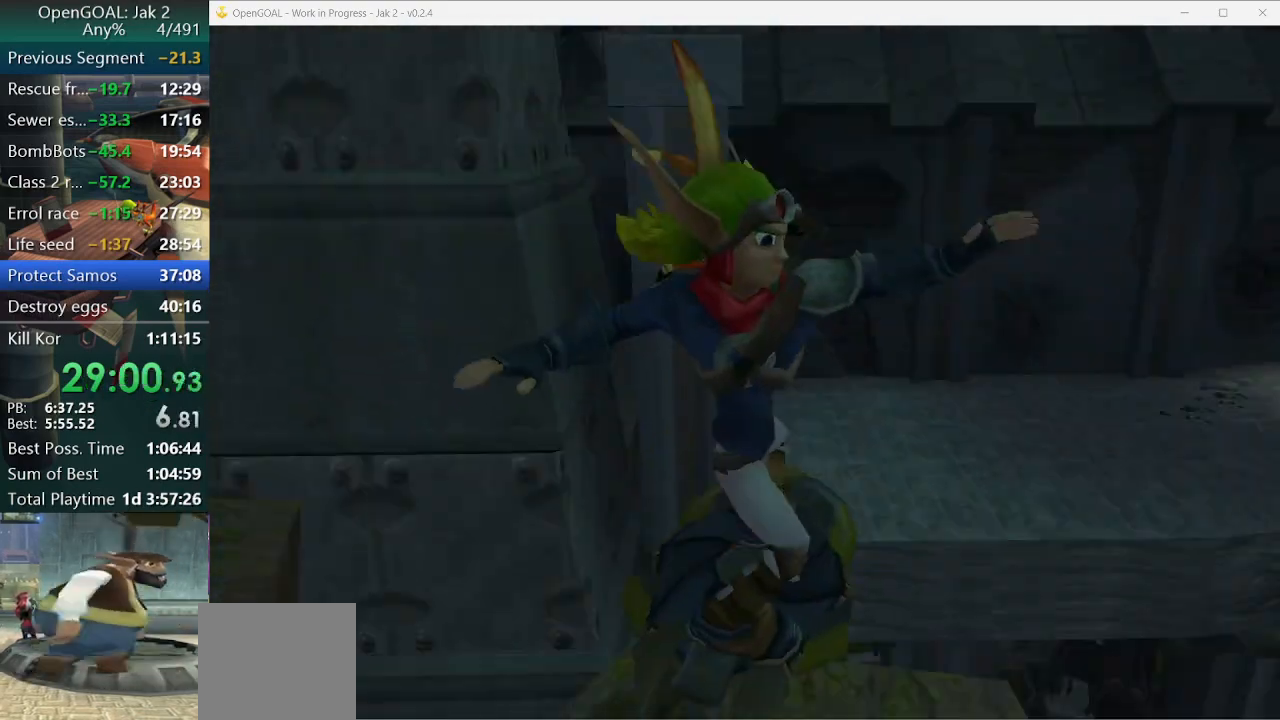
{"dt_ms": 500, "buttons": [], "left_stick": "up-right", "right_stick": "center", "events": [[133, "CROSS", "down"], [267, "CROSS", "up"]]}
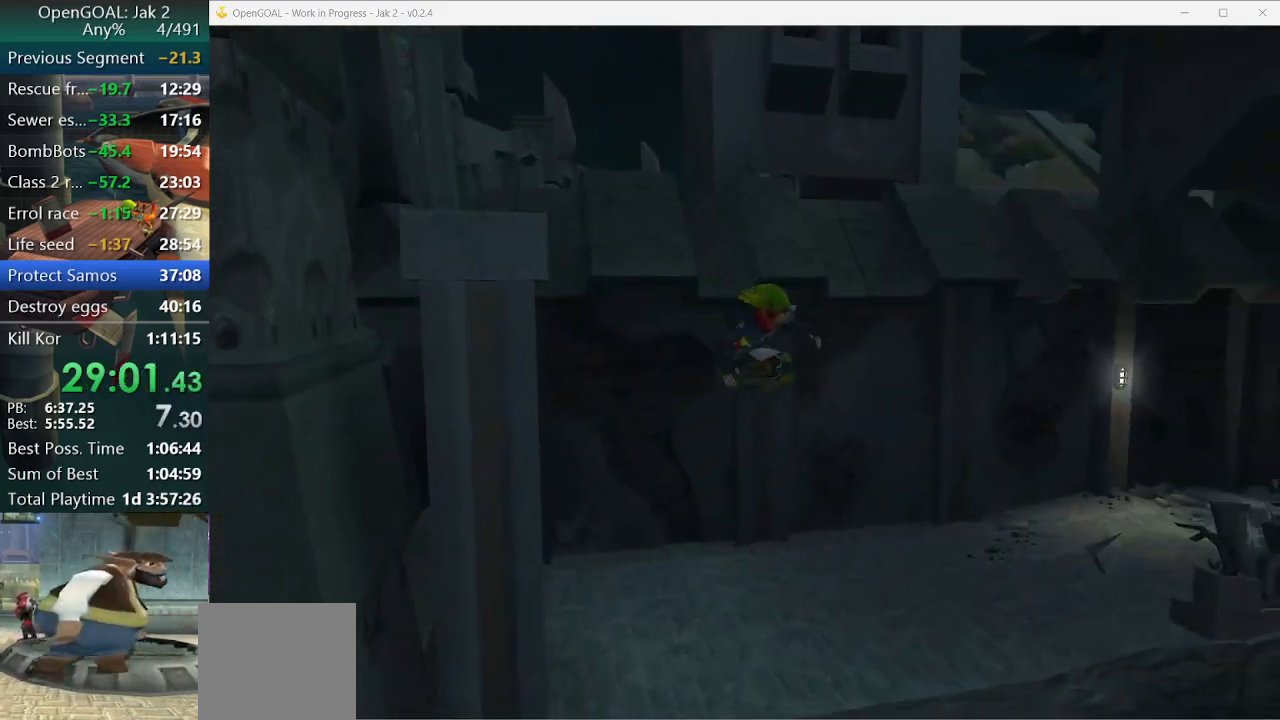
{"dt_ms": 500, "buttons": [], "left_stick": "up", "right_stick": "left", "events": [[67, "left_stick", "up"], [300, "right_stick", "left"]]}
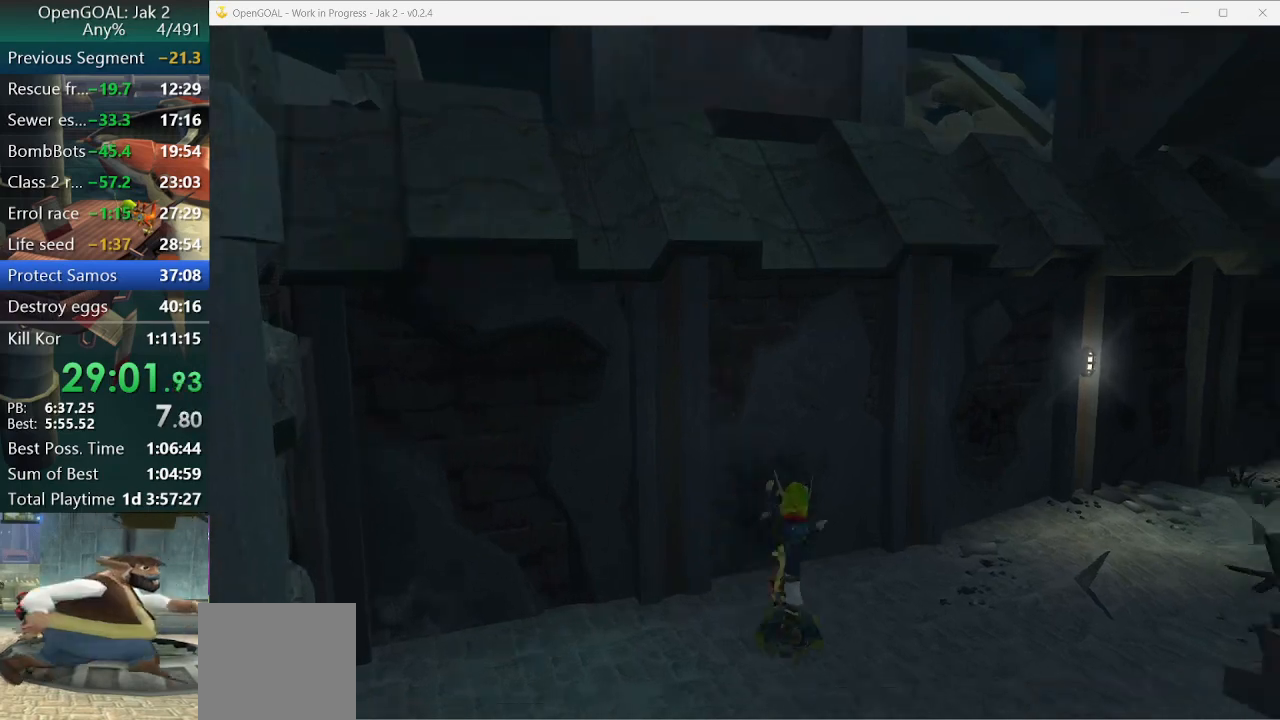
{"dt_ms": 500, "buttons": [], "left_stick": "up-right", "right_stick": "left", "events": [[467, "left_stick", "up-right"]]}
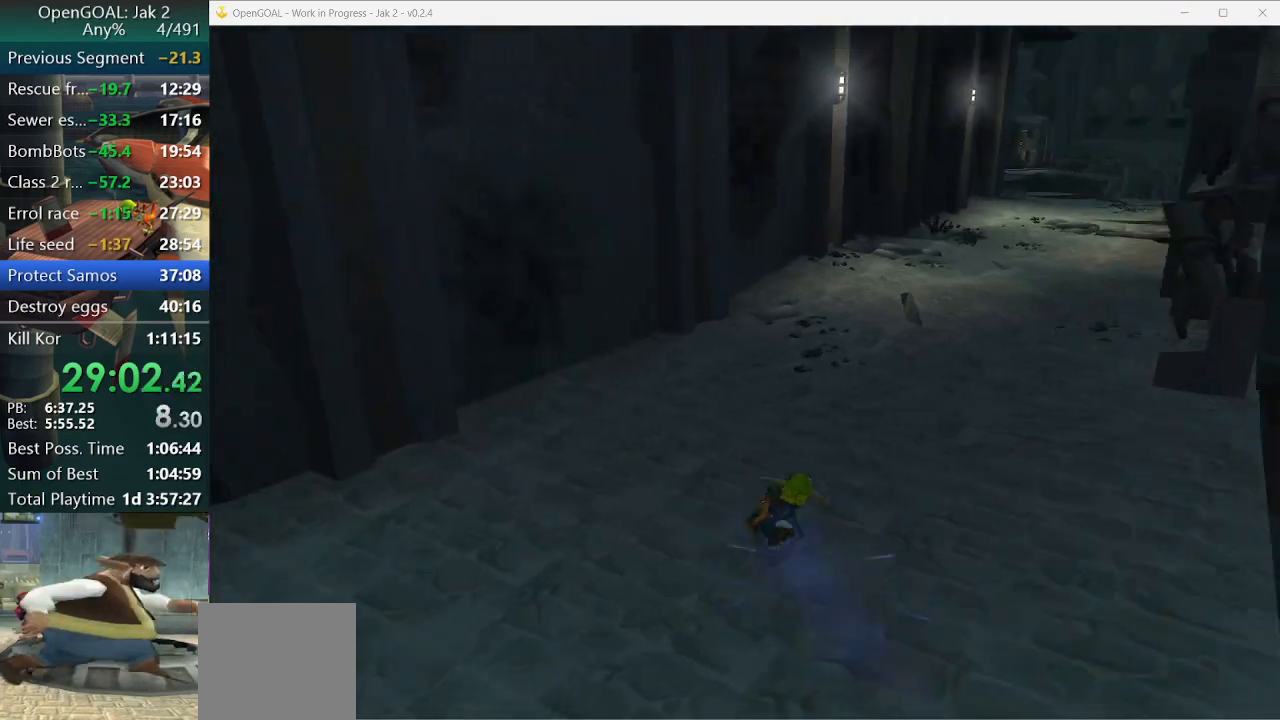
{"dt_ms": 500, "buttons": [], "left_stick": "up-right", "right_stick": "center", "events": [[367, "right_stick", "center"]]}
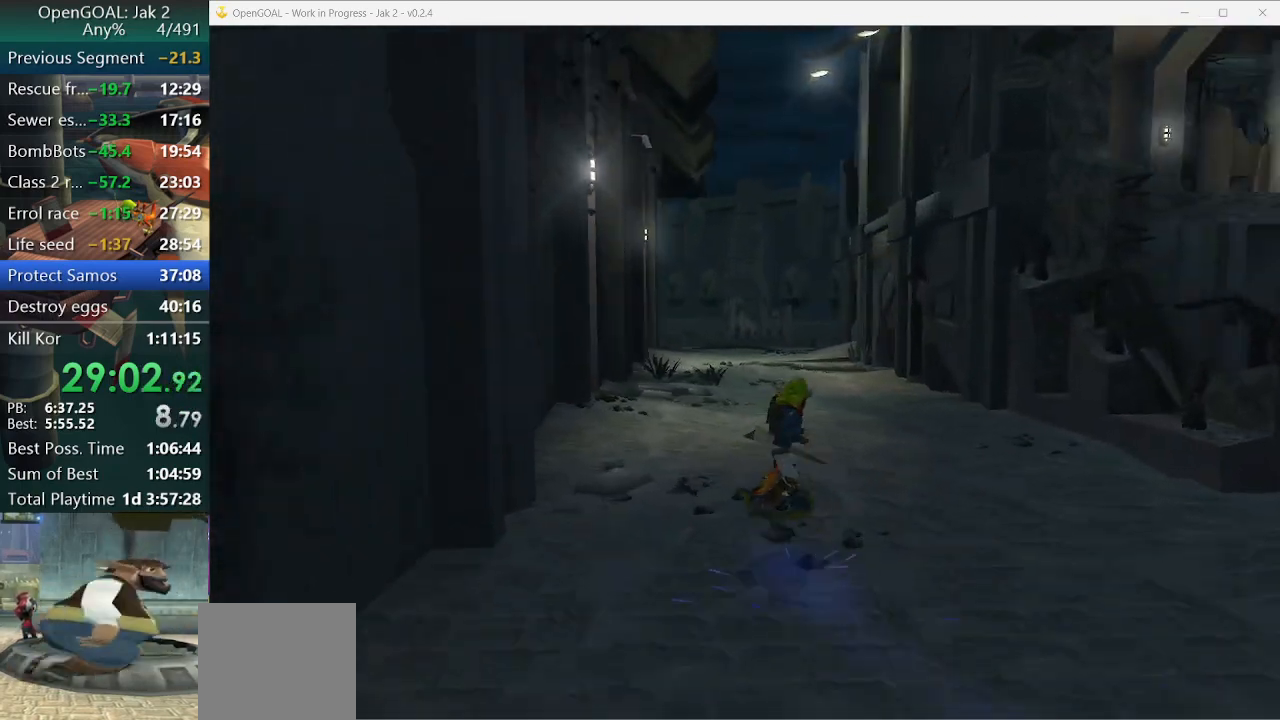
{"dt_ms": 500, "buttons": [], "left_stick": "up-right", "right_stick": "center", "events": [[33, "CROSS", "down"], [33, "R1", "down"], [367, "CROSS", "up"], [400, "R1", "up"]]}
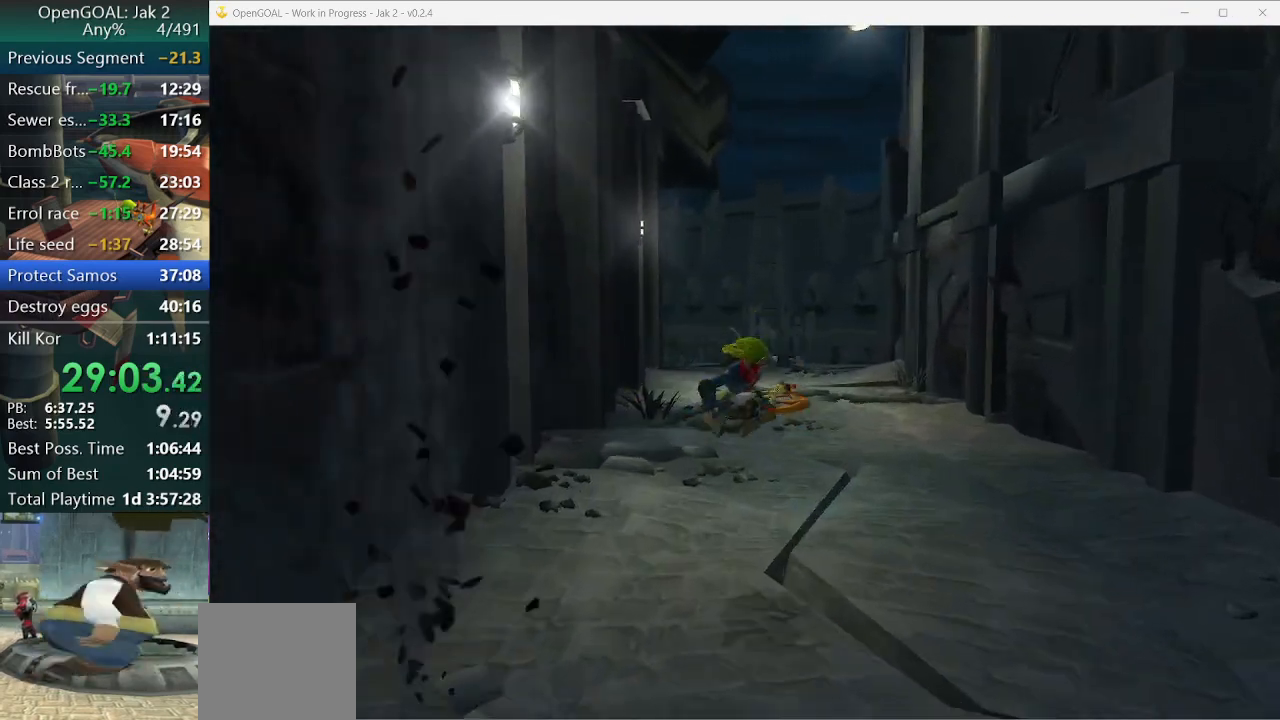
{"dt_ms": 500, "buttons": [], "left_stick": "up-right", "right_stick": "center", "events": [[300, "CROSS", "down"], [400, "CROSS", "up"]]}
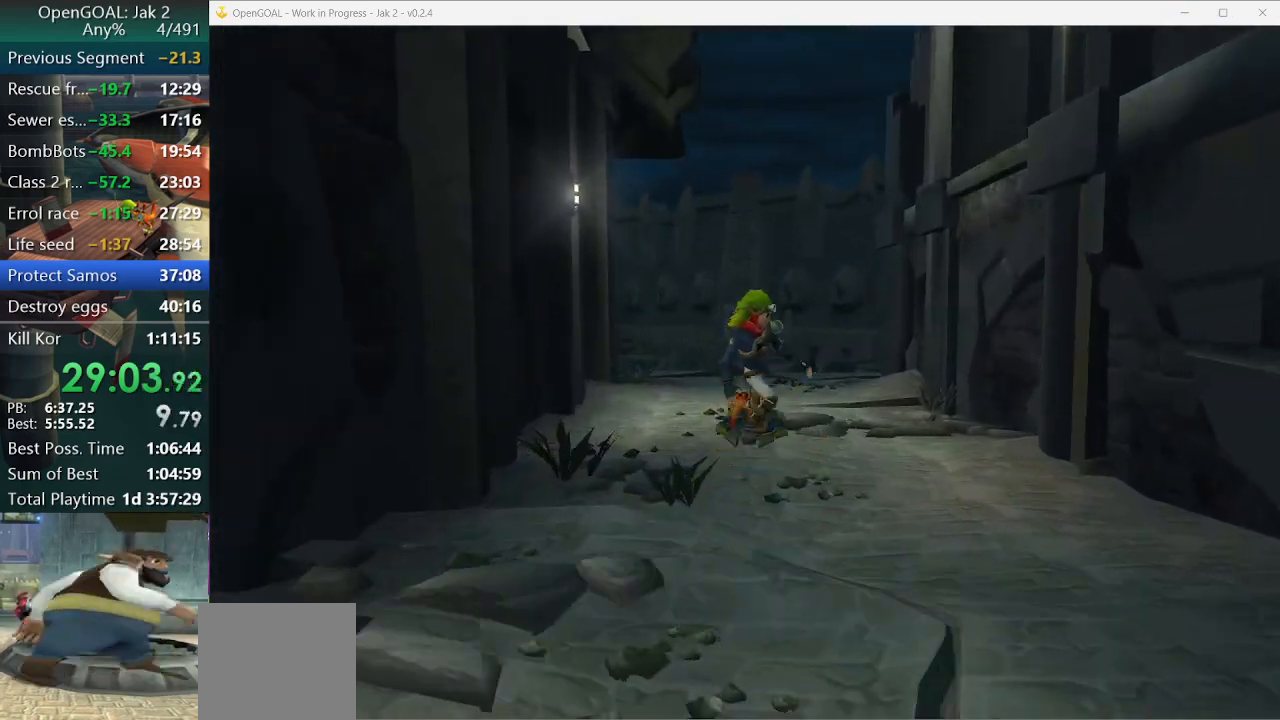
{"dt_ms": 500, "buttons": [], "left_stick": "center", "right_stick": "center", "events": [[467, "left_stick", "center"]]}
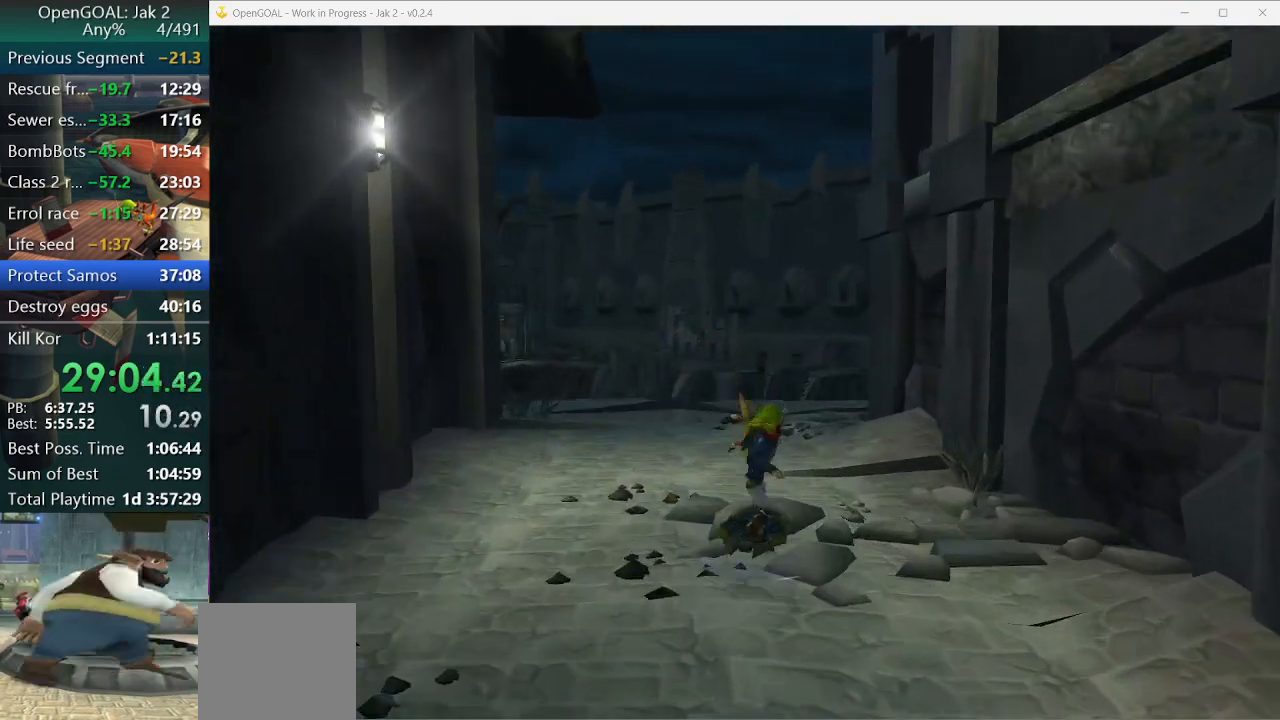
{"dt_ms": 500, "buttons": ["L1"], "left_stick": "up", "right_stick": "center", "events": [[67, "CROSS", "down"], [167, "L1", "down"], [200, "left_stick", "up-left"], [233, "CROSS", "up"], [367, "L1", "up"], [367, "left_stick", "up"], [433, "L1", "down"]]}
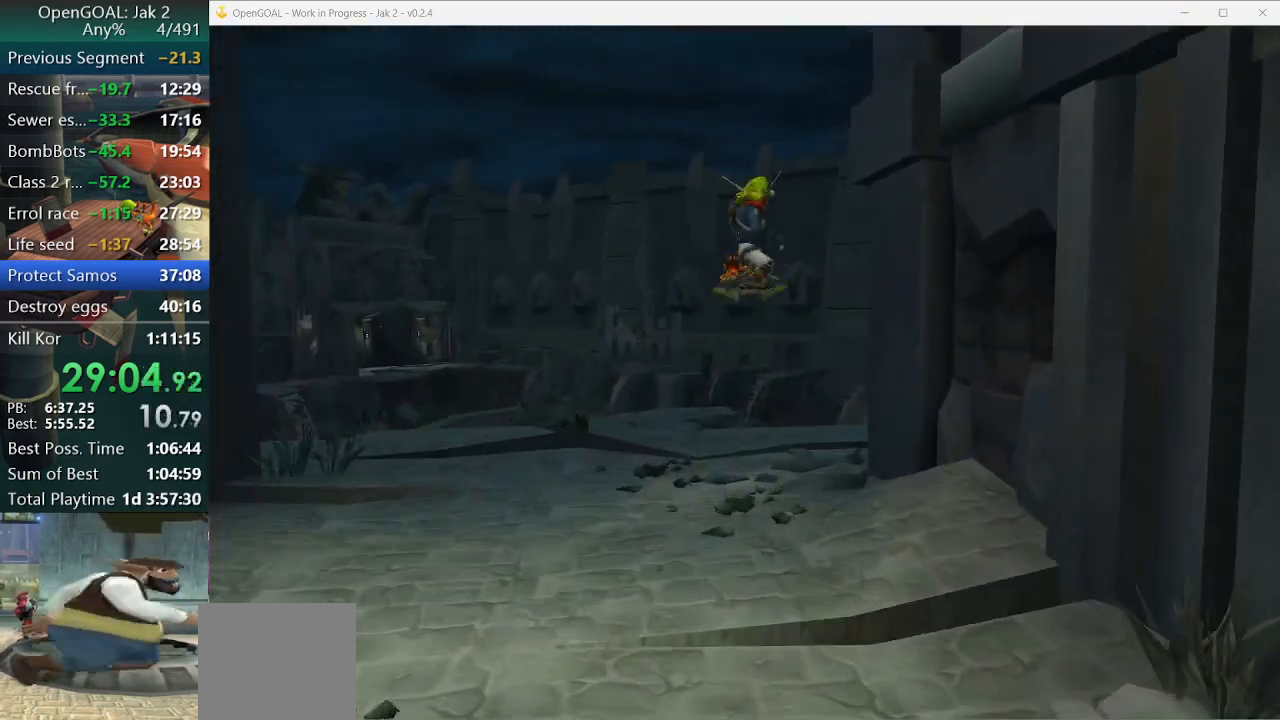
{"dt_ms": 500, "buttons": ["L1"], "left_stick": "up", "right_stick": "center", "events": [[67, "L1", "up"], [100, "L1", "down"], [200, "L1", "up"], [267, "L1", "down"], [367, "L1", "up"], [467, "L1", "down"]]}
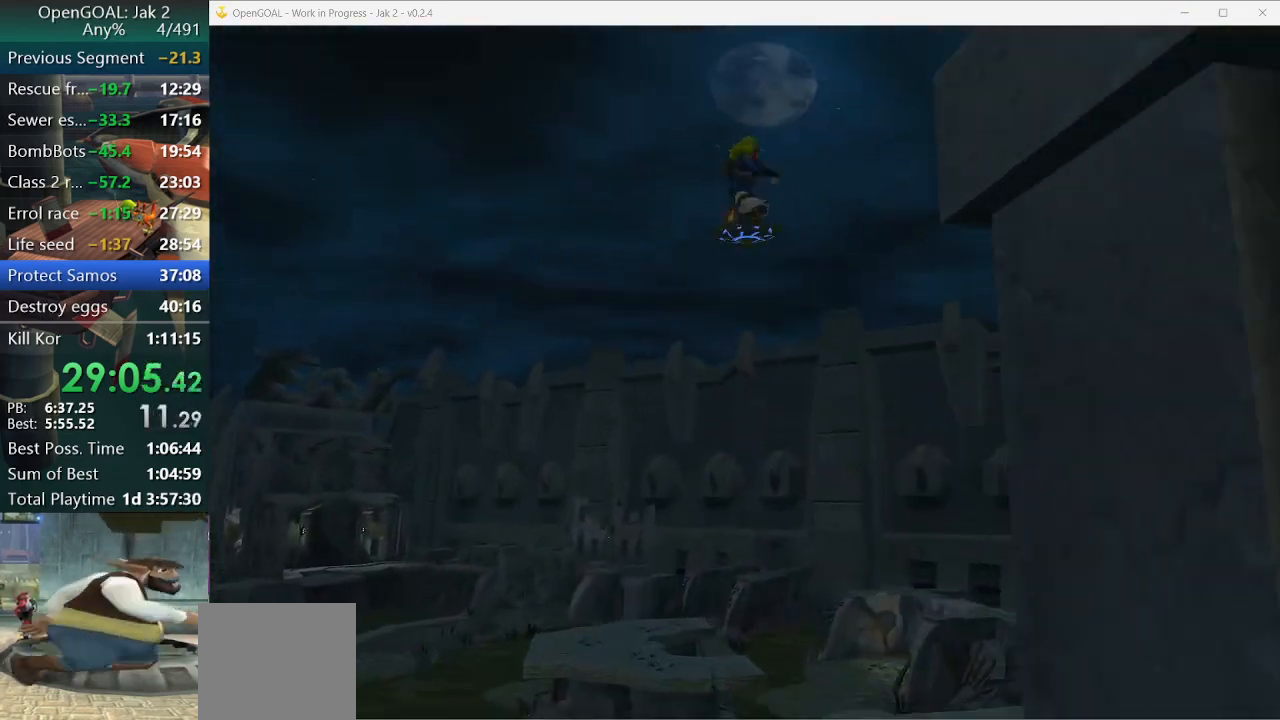
{"dt_ms": 500, "buttons": ["L1"], "left_stick": "up", "right_stick": "center", "events": [[33, "L1", "up"], [133, "L1", "down"], [233, "L1", "up"], [300, "L1", "down"], [367, "L1", "up"], [467, "L1", "down"]]}
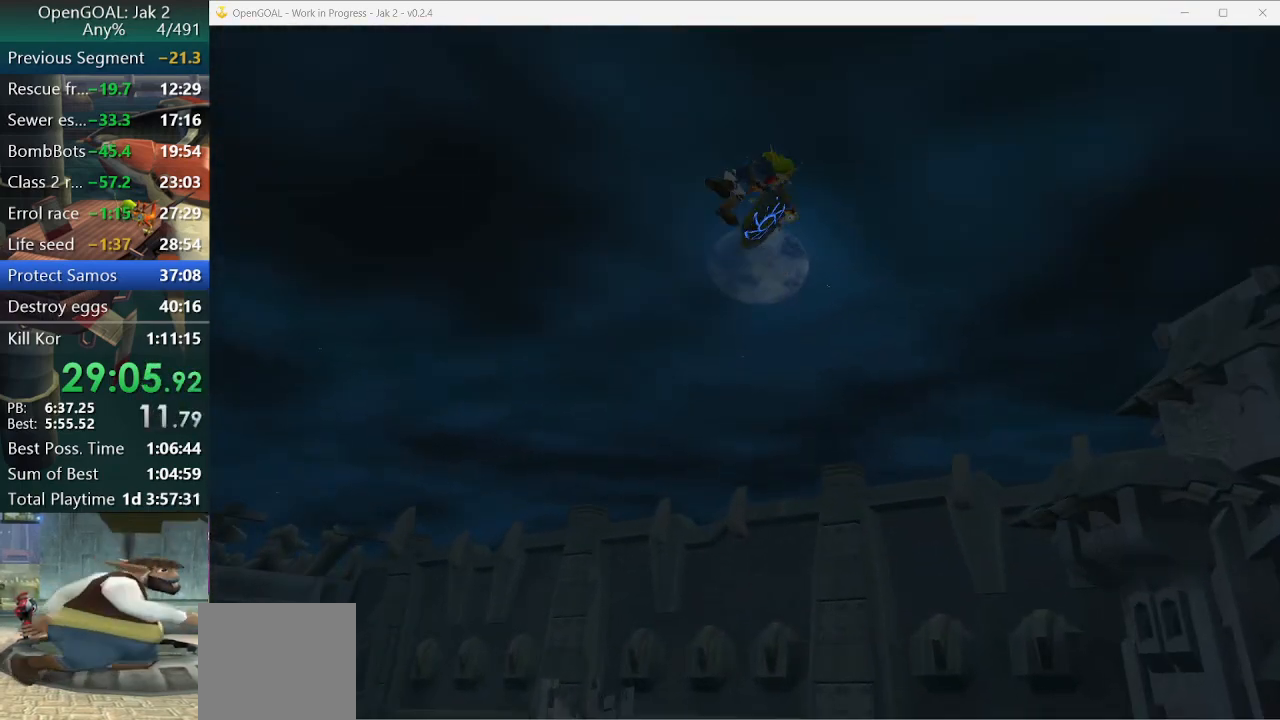
{"dt_ms": 500, "buttons": ["L1"], "left_stick": "up", "right_stick": "center", "events": [[67, "L1", "up"], [167, "L1", "down"], [233, "L1", "up"], [333, "L1", "down"], [400, "L1", "up"], [500, "L1", "down"]]}
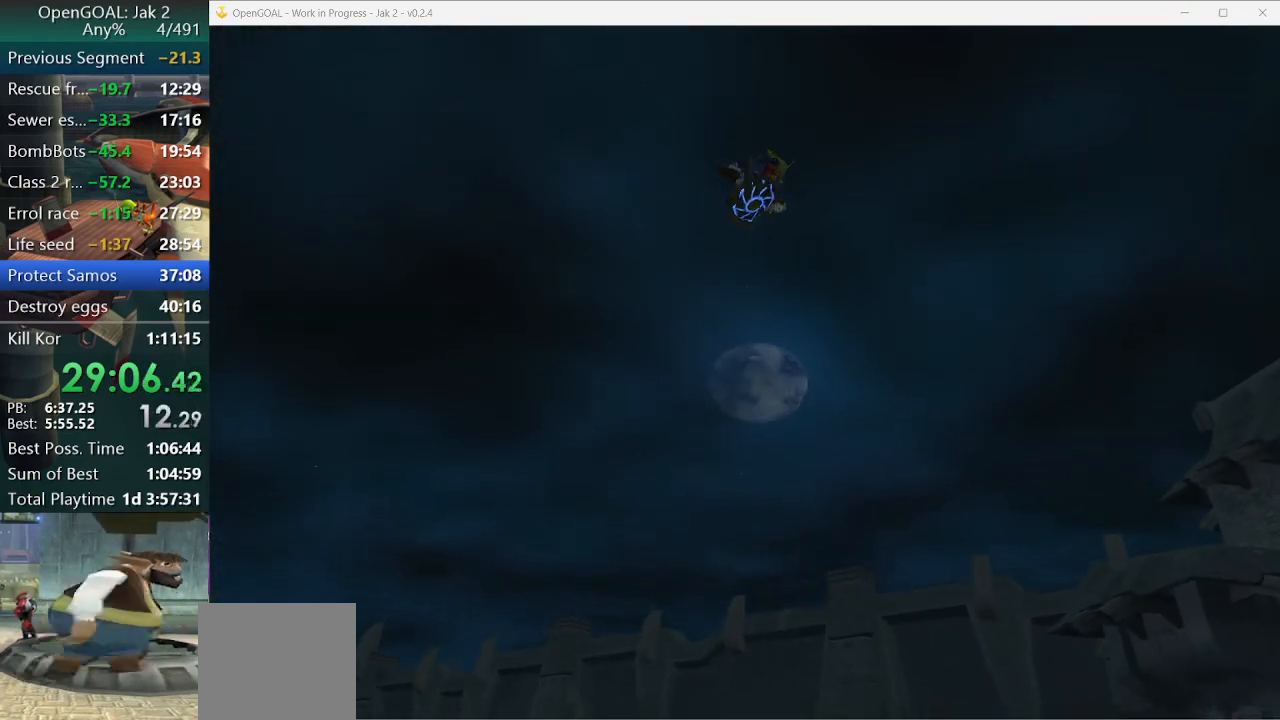
{"dt_ms": 500, "buttons": [], "left_stick": "up", "right_stick": "center", "events": [[67, "L1", "up"], [200, "L1", "down"], [267, "L1", "up"], [333, "L1", "down"], [433, "L1", "up"]]}
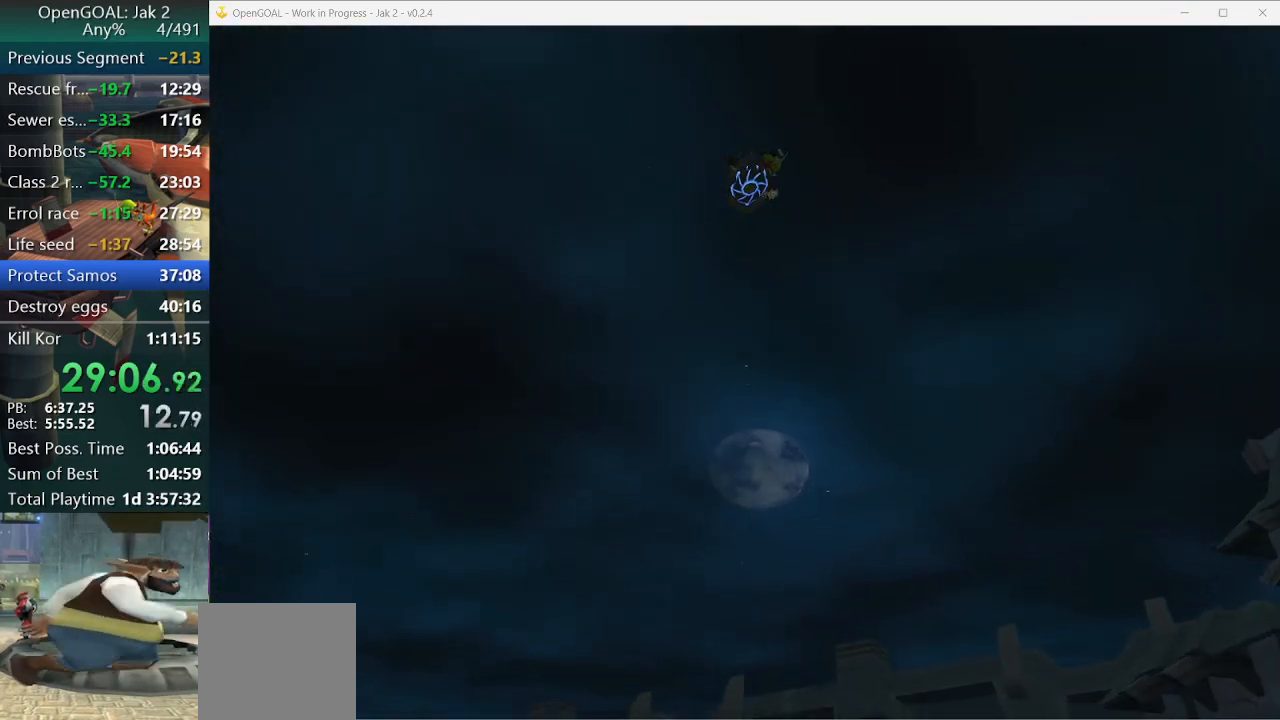
{"dt_ms": 500, "buttons": [], "left_stick": "up", "right_stick": "center", "events": [[33, "L1", "down"], [100, "L1", "up"], [200, "L1", "down"], [267, "L1", "up"], [367, "L1", "down"], [433, "L1", "up"]]}
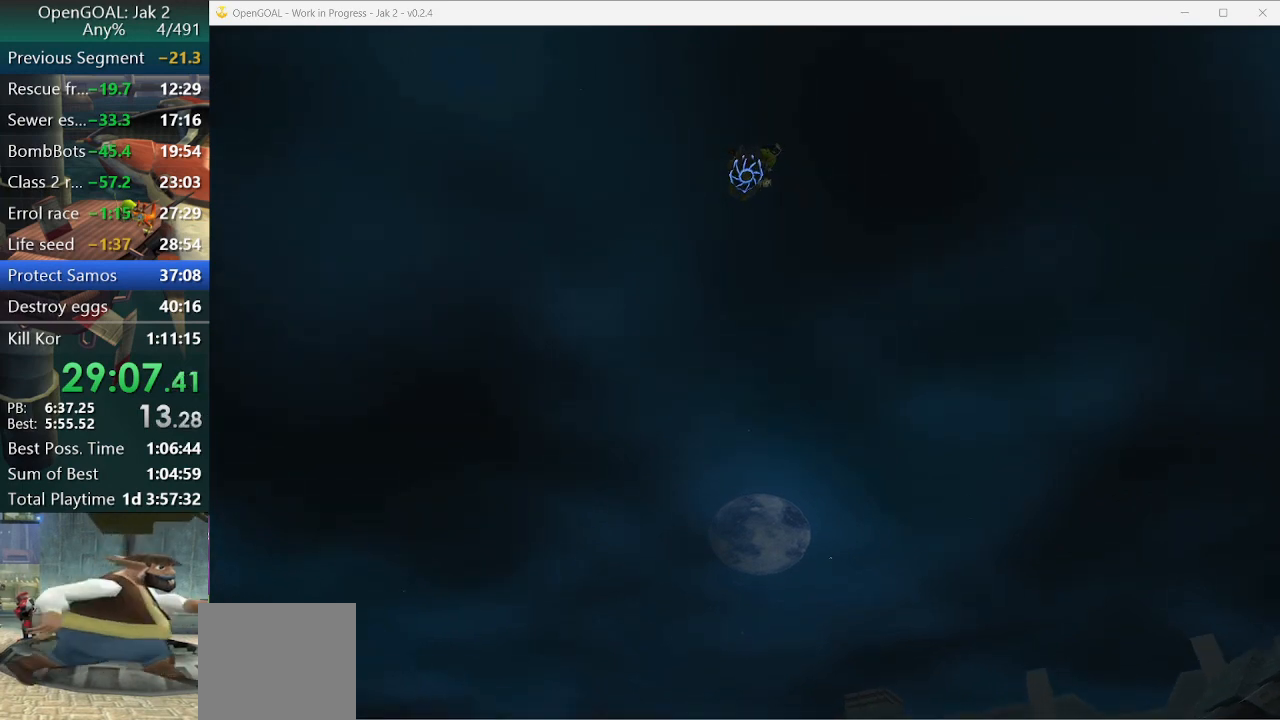
{"dt_ms": 500, "buttons": ["L1"], "left_stick": "up", "right_stick": "center", "events": [[33, "L1", "down"], [100, "L1", "up"], [167, "L1", "down"], [233, "L1", "up"], [300, "L1", "down"], [400, "L1", "up"], [433, "L1", "down"]]}